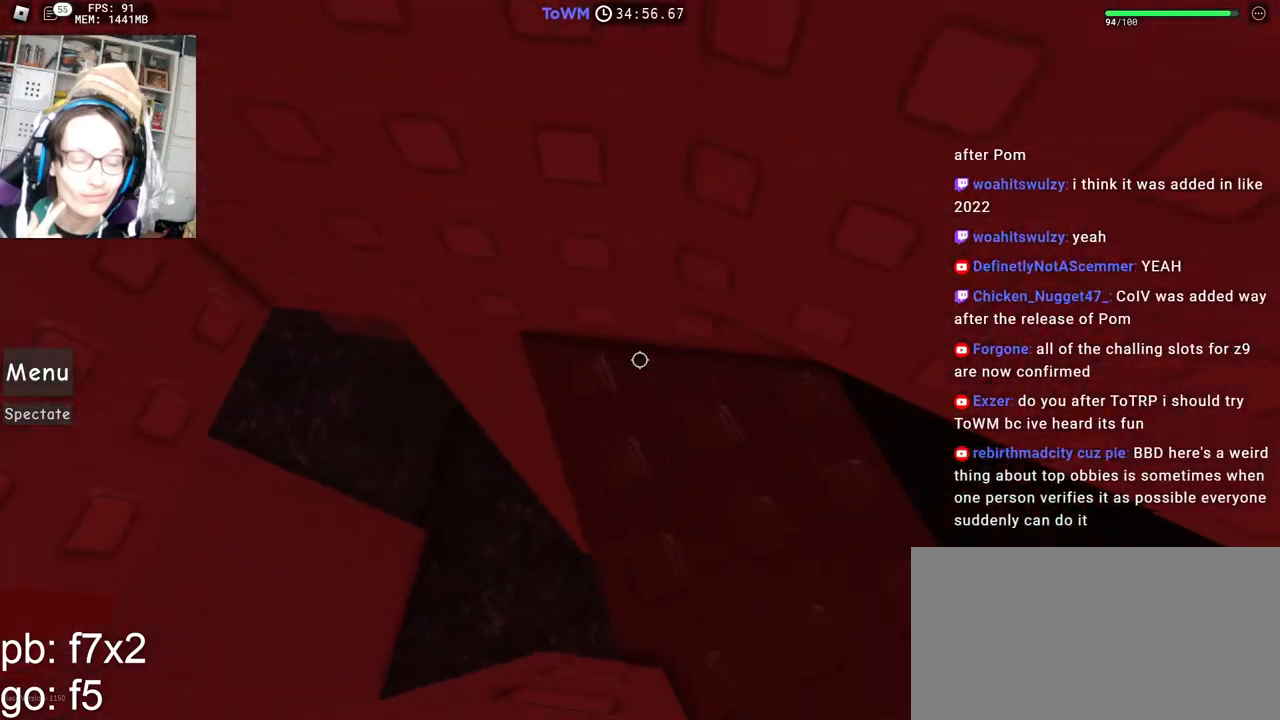
Gameplay with keyboard and mouse; each line is a JSON object with the keys and mouse buttons held at the frame after it. "events" lists presses ("down") and releases ("up") of "a", "ctrl", "d", "e", "q", "s", "shift", "space", "w", "mouse_left", "mouse_wheel", "mouse_right", "mouse_mb4" and "mouse_mb5" between this image and that frame as [ms after this image, input, new state], when the widget could be followed in between. "mouse_left", "mouse_wheel", "mouse_right", "mouse_mb4", "mouse_mb5" = the "left", "wheel", "right", "mb4", "mb5" buttons of the "mouse" list. No other keys are recorded. "wheel" means that the mouse wheel is clicked or scrolled. Mouse movement is not recorded.
{"keys": ["a", "s"], "mouse": ["right"], "events": [[434, "a", "down"], [434, "s", "down"]]}
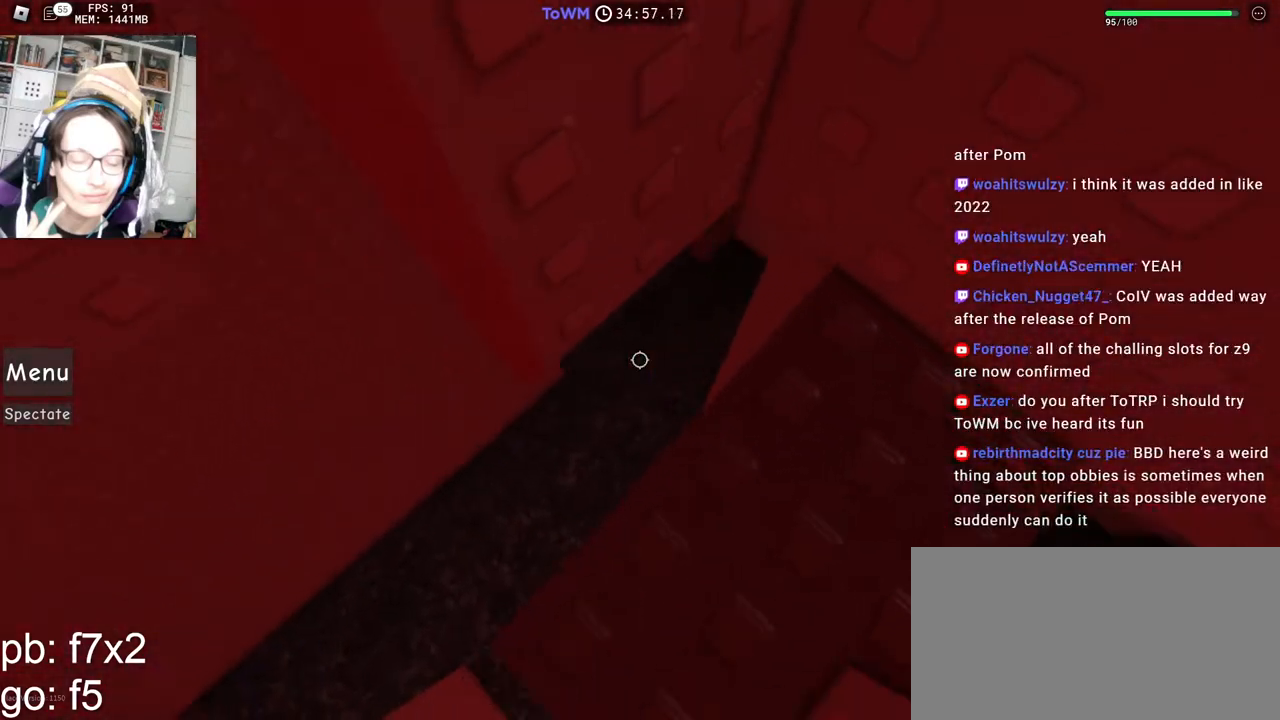
{"keys": [], "mouse": ["right"], "events": [[34, "s", "up"], [50, "a", "up"]]}
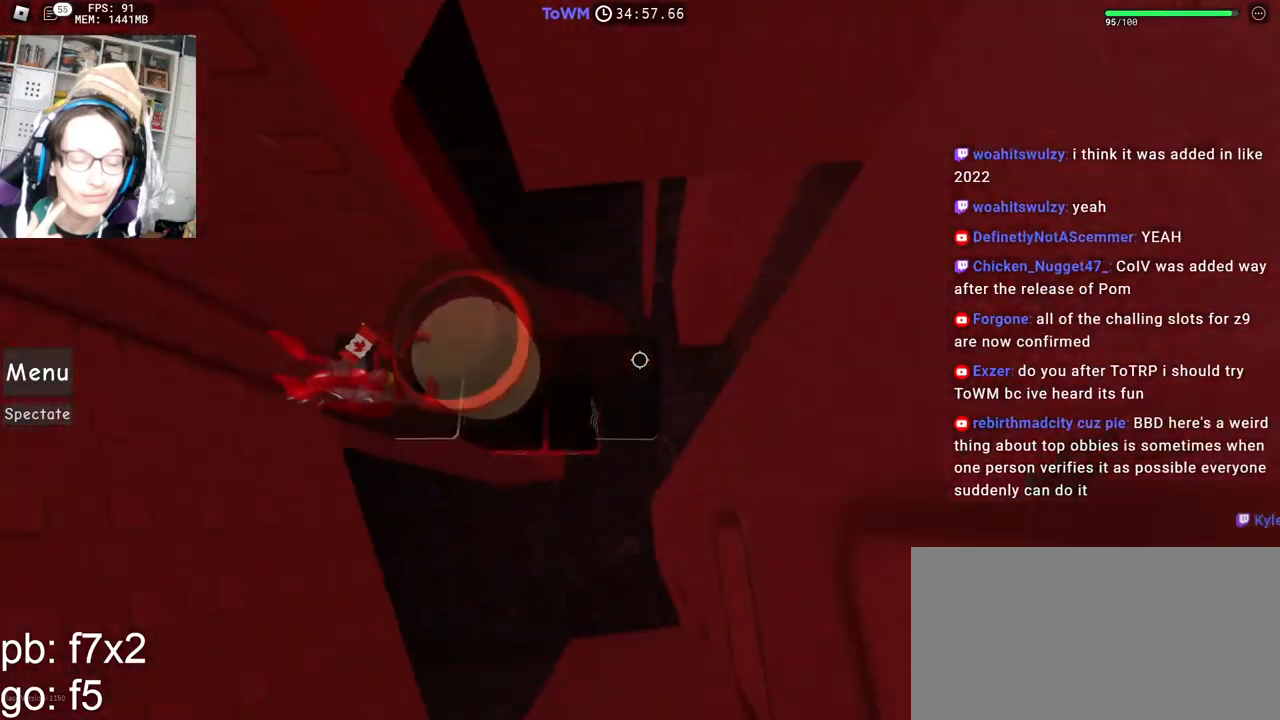
{"keys": ["d"], "mouse": ["right"], "events": [[267, "d", "down"], [417, "space", "down"], [484, "space", "up"]]}
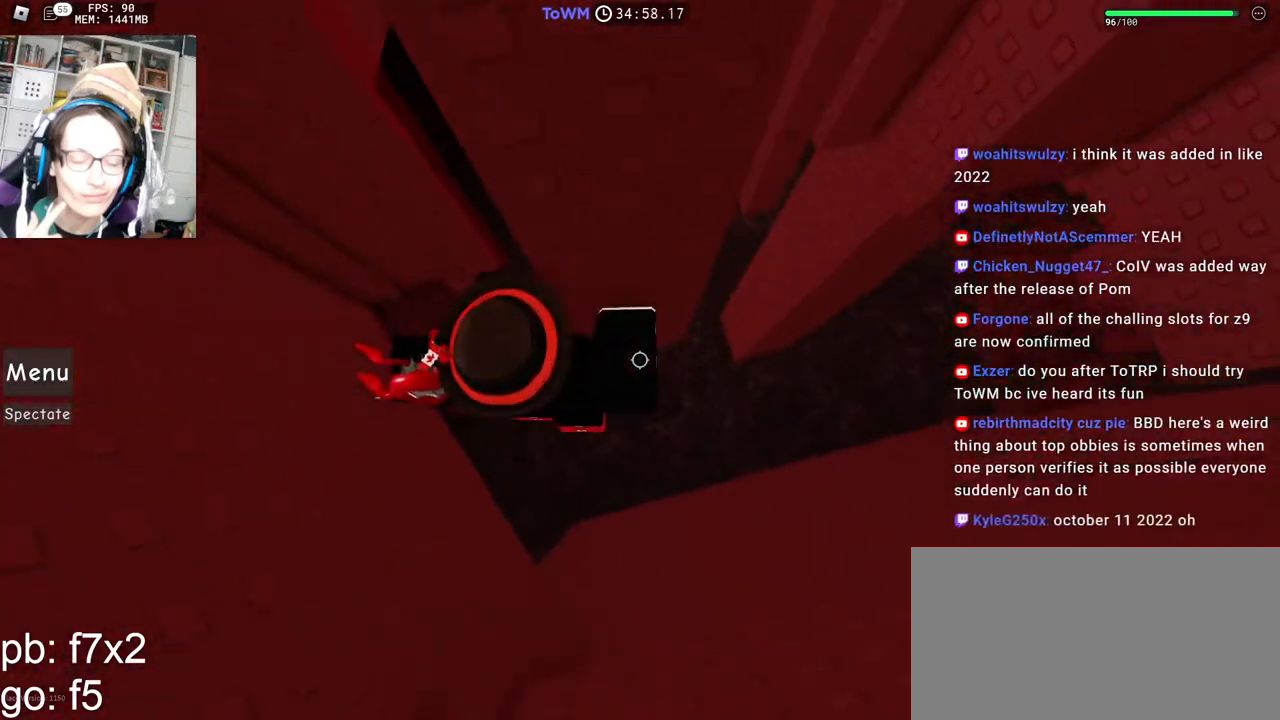
{"keys": ["d"], "mouse": ["right"], "events": []}
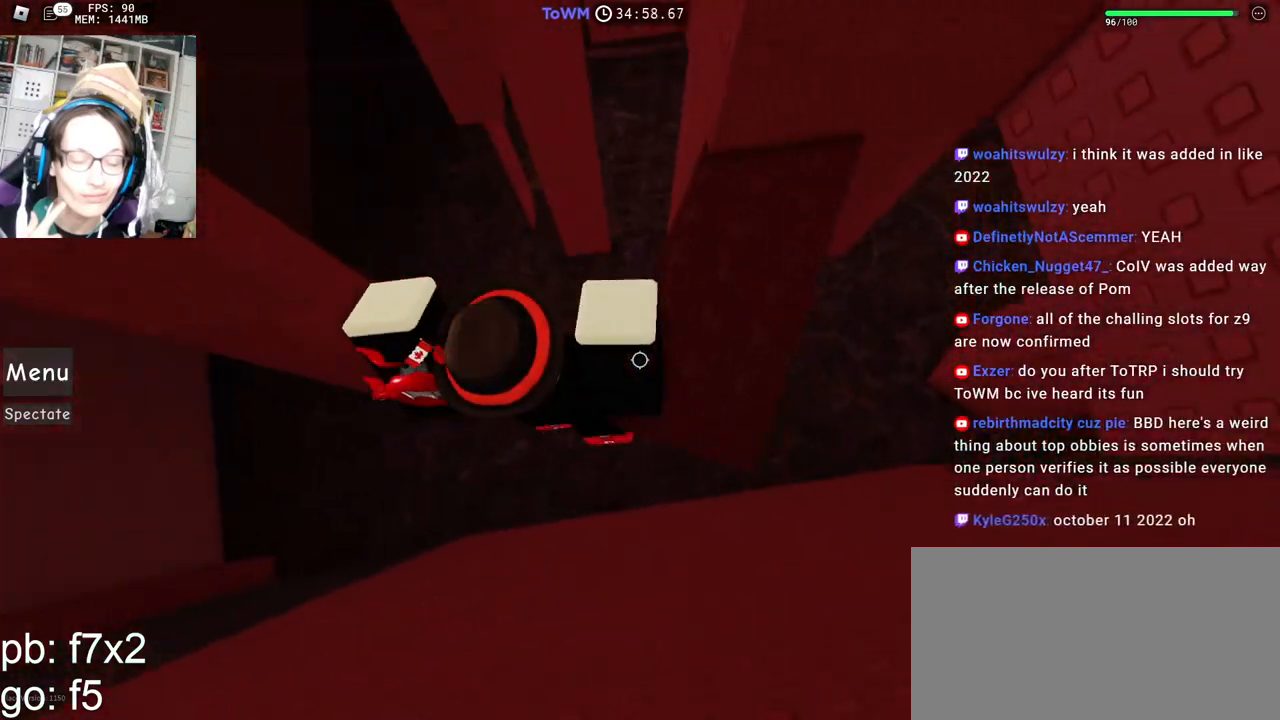
{"keys": ["w"], "mouse": ["right"], "events": [[117, "w", "down"], [234, "w", "up"], [250, "d", "up"], [317, "shift", "down"], [384, "mouse_right", "up"], [417, "mouse_right", "down"], [434, "shift", "up"], [450, "w", "down"]]}
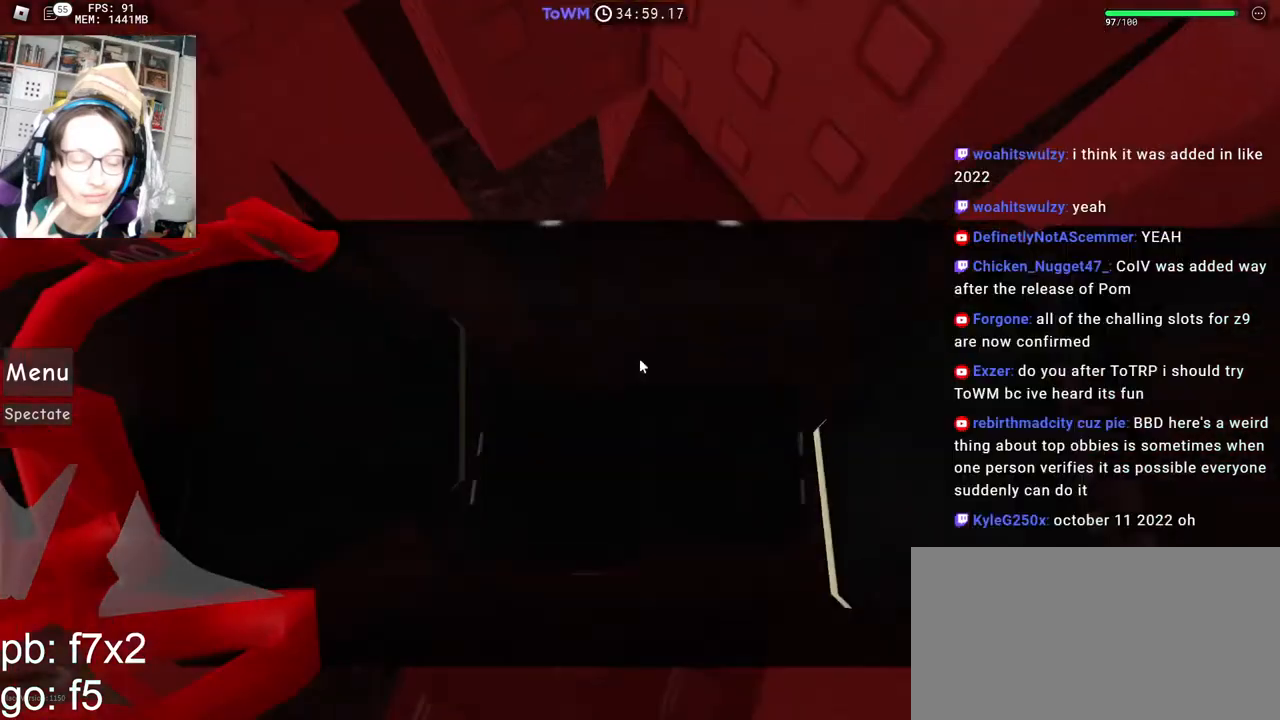
{"keys": [], "mouse": ["right"], "events": [[34, "w", "up"], [250, "a", "down"], [250, "s", "down"], [284, "s", "up"], [317, "a", "up"]]}
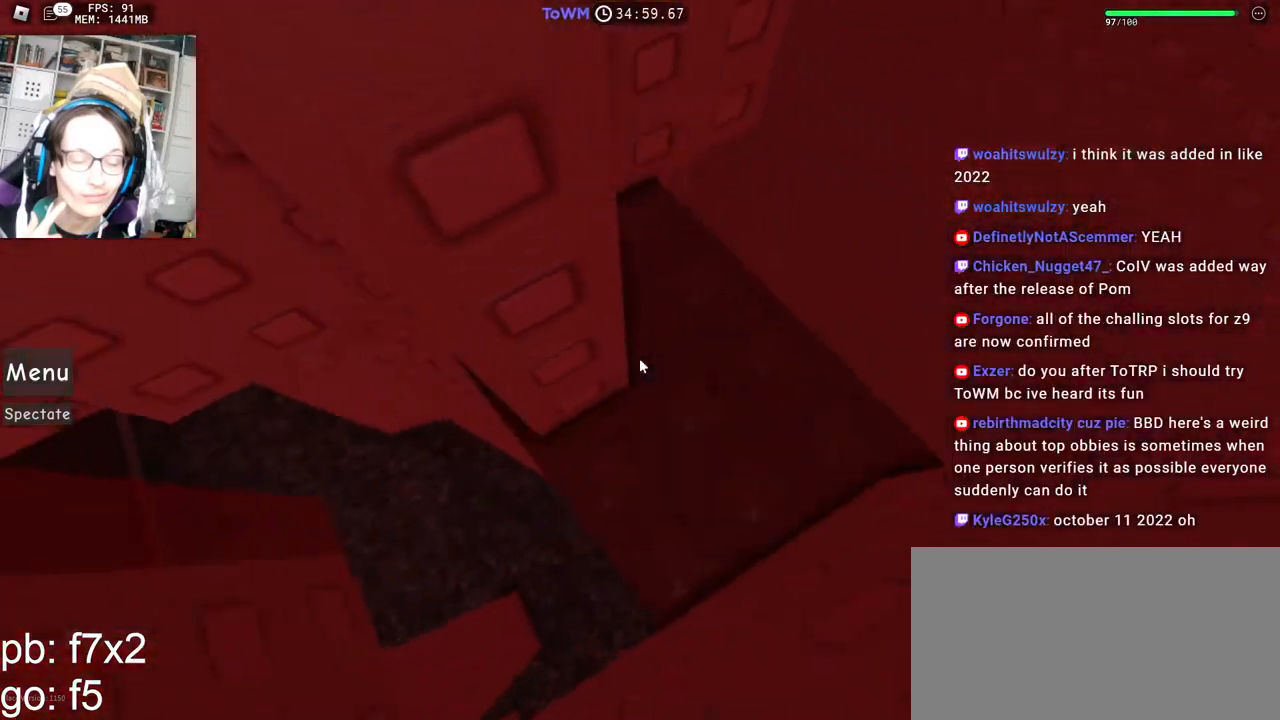
{"keys": [], "mouse": ["right"], "events": [[200, "a", "down"], [300, "w", "down"], [417, "a", "up"], [417, "w", "up"]]}
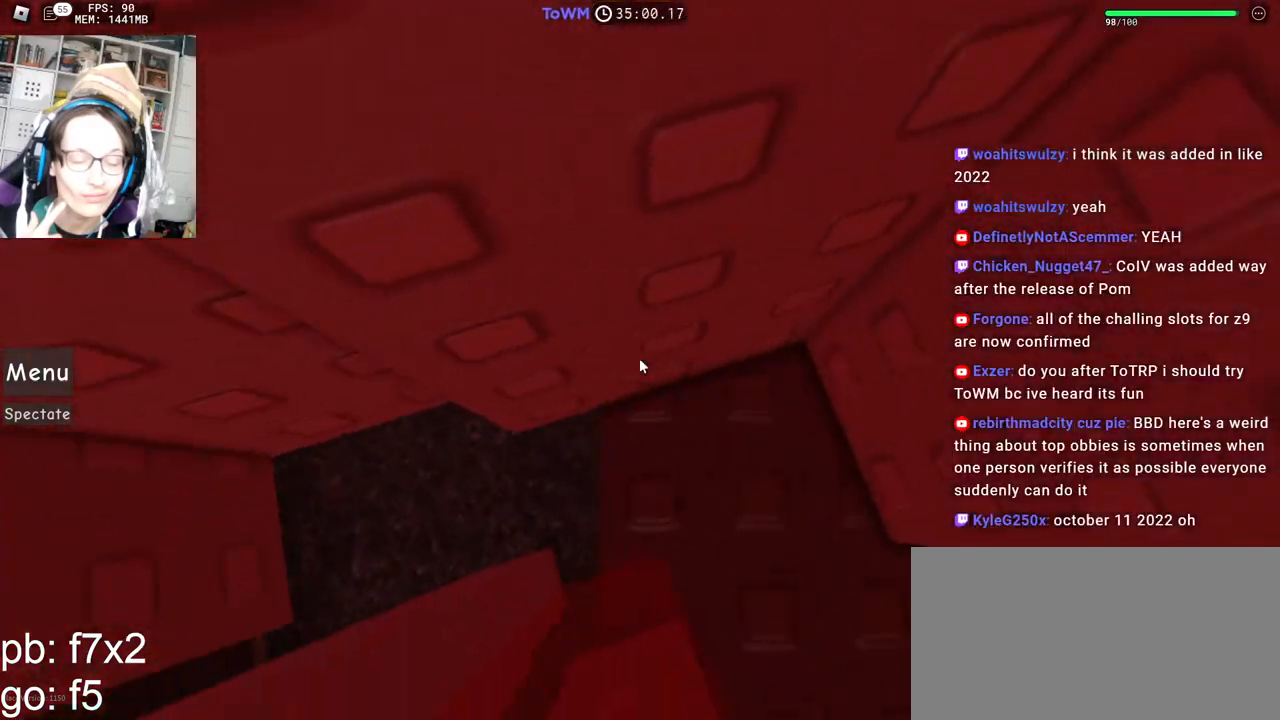
{"keys": [], "mouse": ["right"], "events": [[284, "a", "down"], [467, "a", "up"]]}
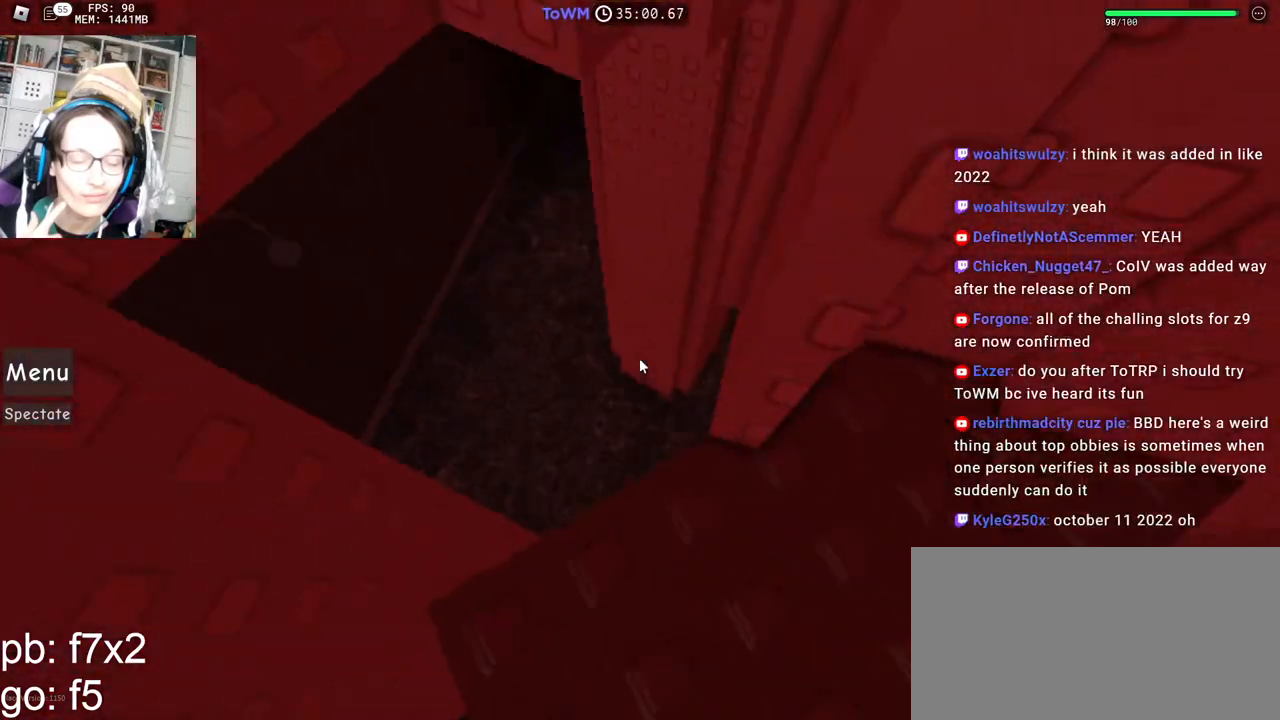
{"keys": ["d"], "mouse": ["right"], "events": [[434, "d", "down"]]}
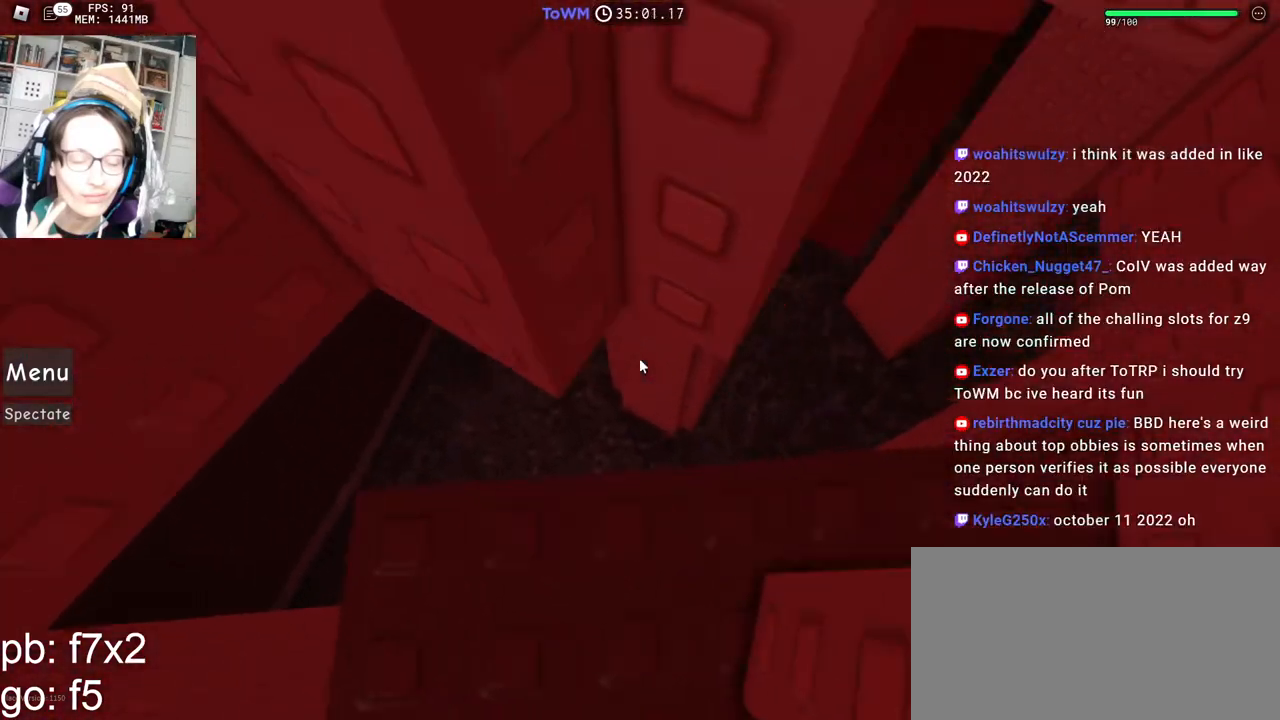
{"keys": [], "mouse": ["right"], "events": [[250, "d", "up"]]}
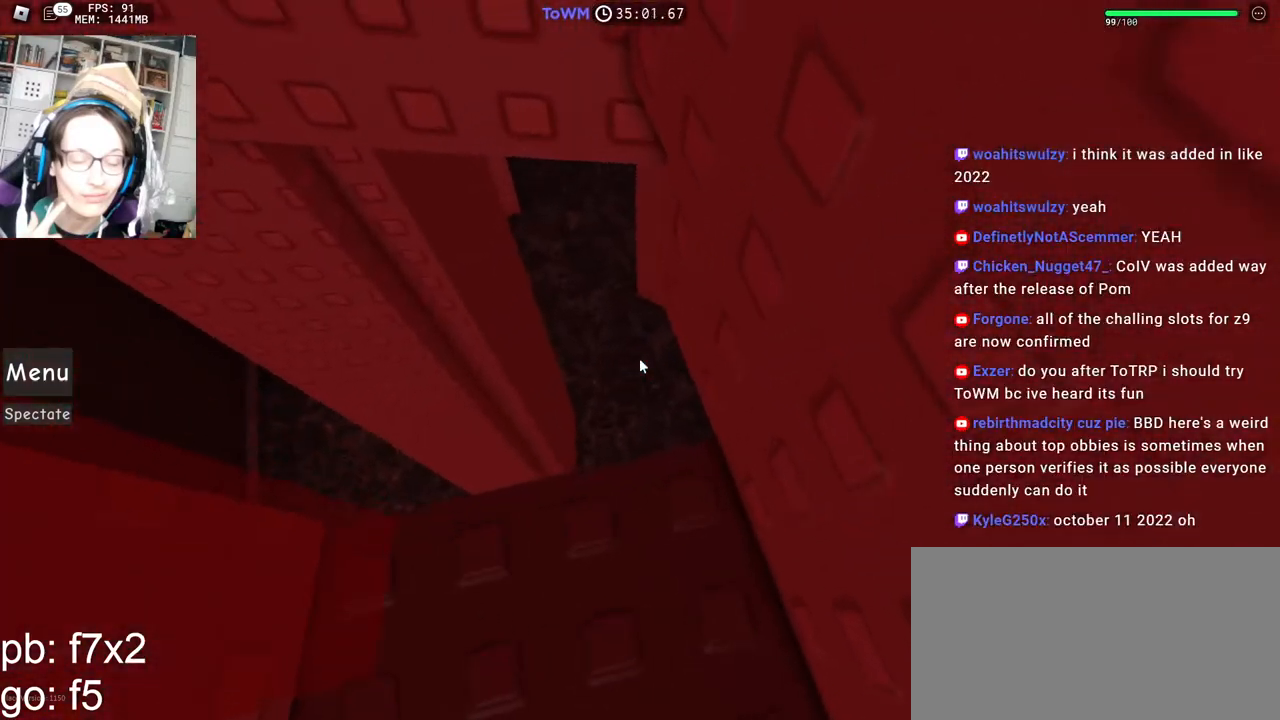
{"keys": ["a"], "mouse": ["right"], "events": [[184, "a", "down"]]}
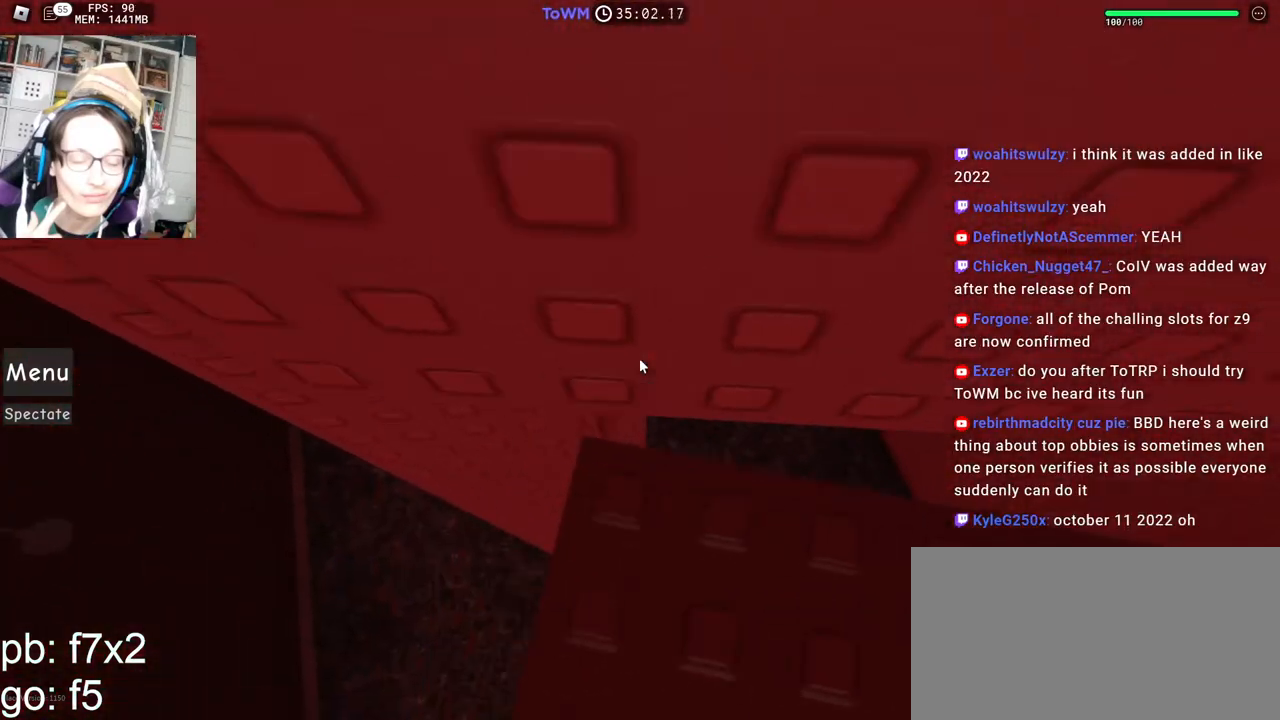
{"keys": ["w"], "mouse": ["right"], "events": [[50, "space", "down"], [117, "space", "up"], [317, "w", "down"], [434, "a", "up"]]}
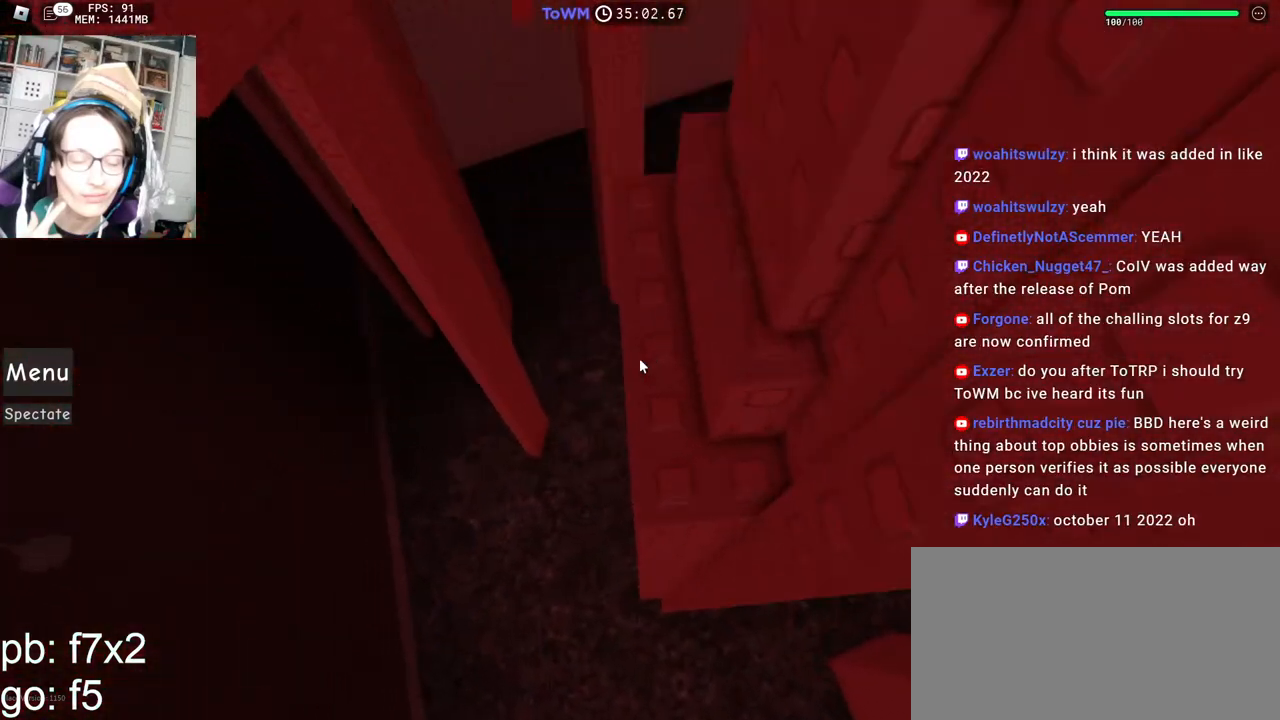
{"keys": [], "mouse": ["right"], "events": [[34, "d", "down"], [150, "w", "up"], [167, "d", "up"]]}
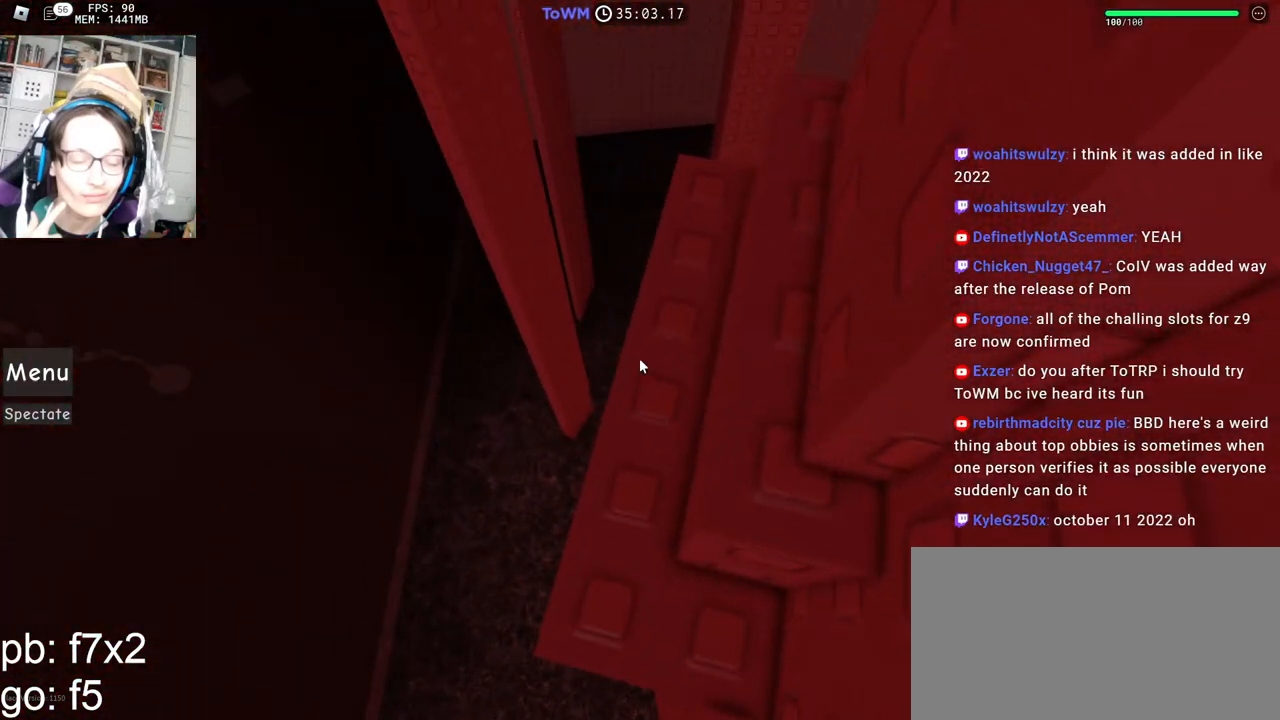
{"keys": [], "mouse": ["right"], "events": [[84, "w", "down"], [150, "w", "up"], [350, "a", "down"], [367, "a", "up"]]}
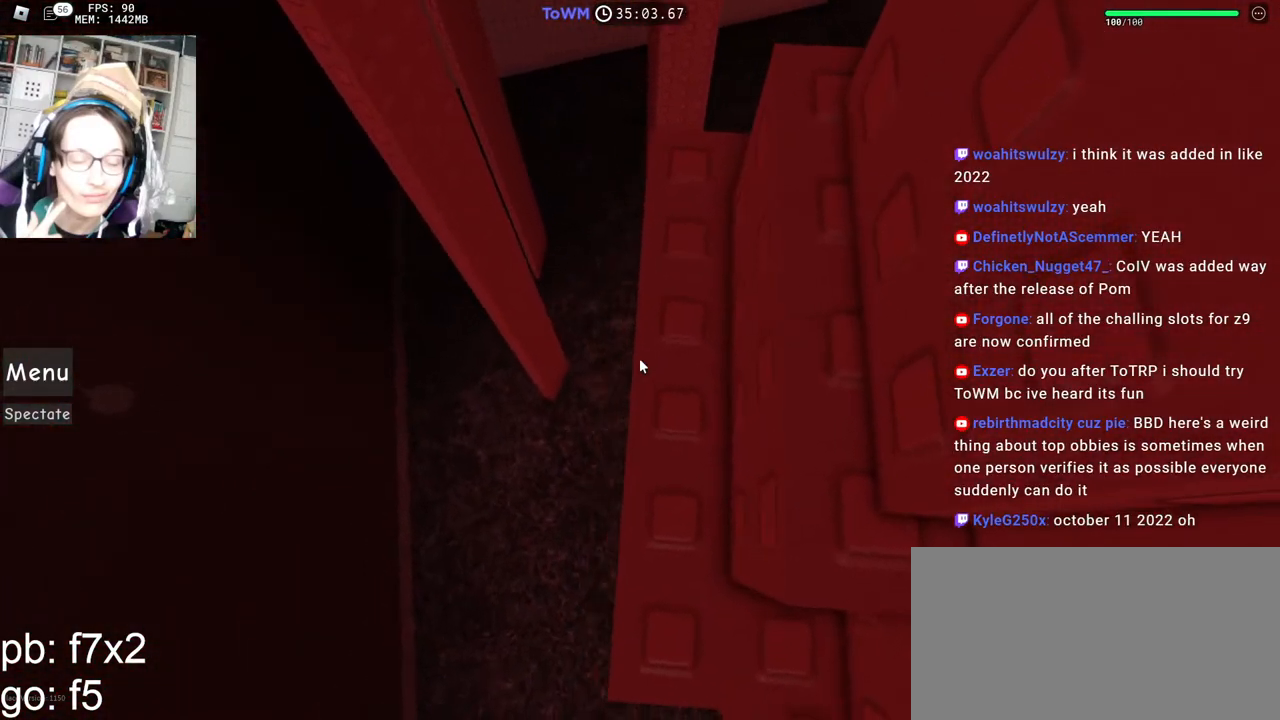
{"keys": [], "mouse": ["right"], "events": [[167, "w", "down"], [184, "mouse_right", "up"], [234, "w", "up"], [317, "mouse_right", "down"], [367, "w", "down"], [417, "w", "up"]]}
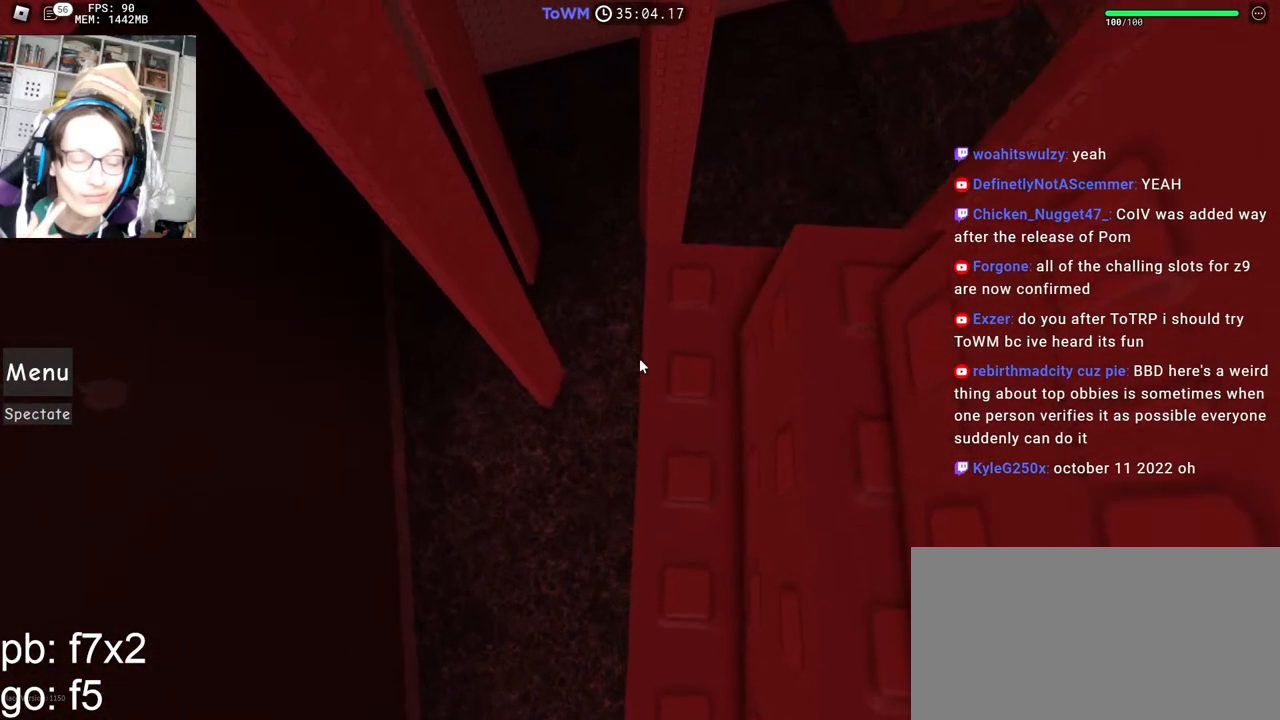
{"keys": [], "mouse": ["right"], "events": [[34, "w", "down"], [67, "w", "up"], [317, "w", "down"], [367, "w", "up"]]}
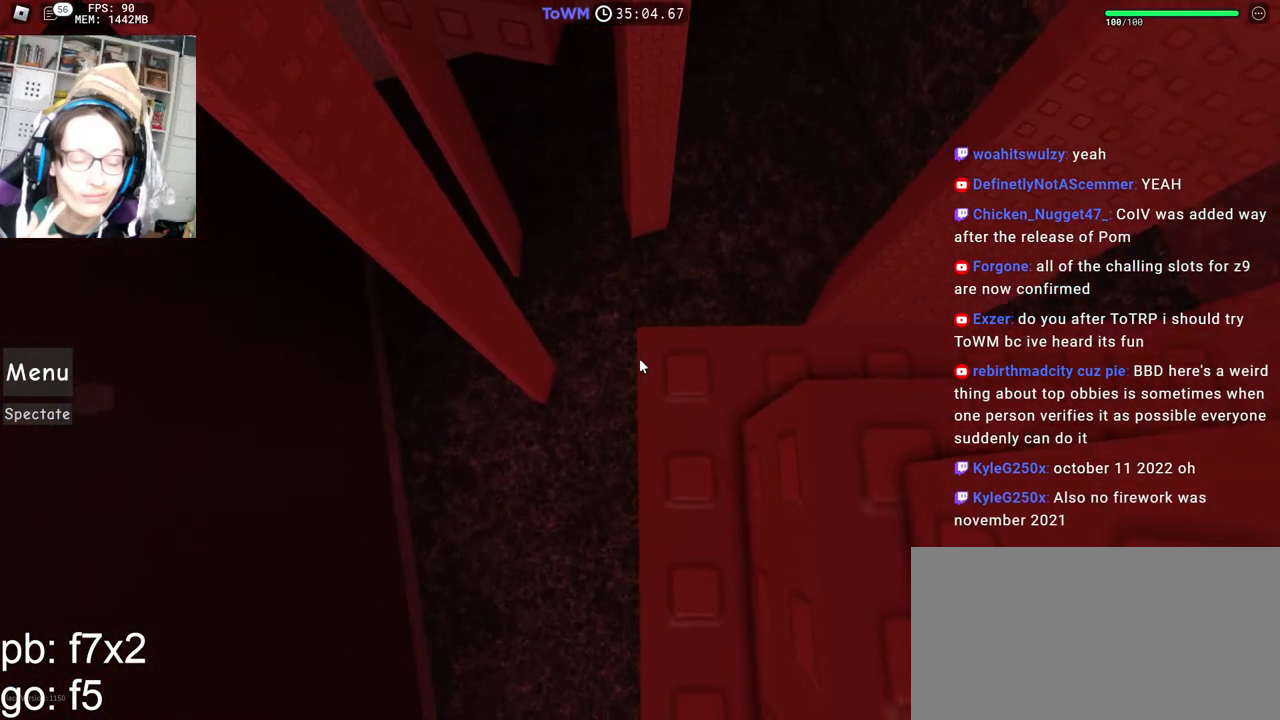
{"keys": [], "mouse": ["right"], "events": []}
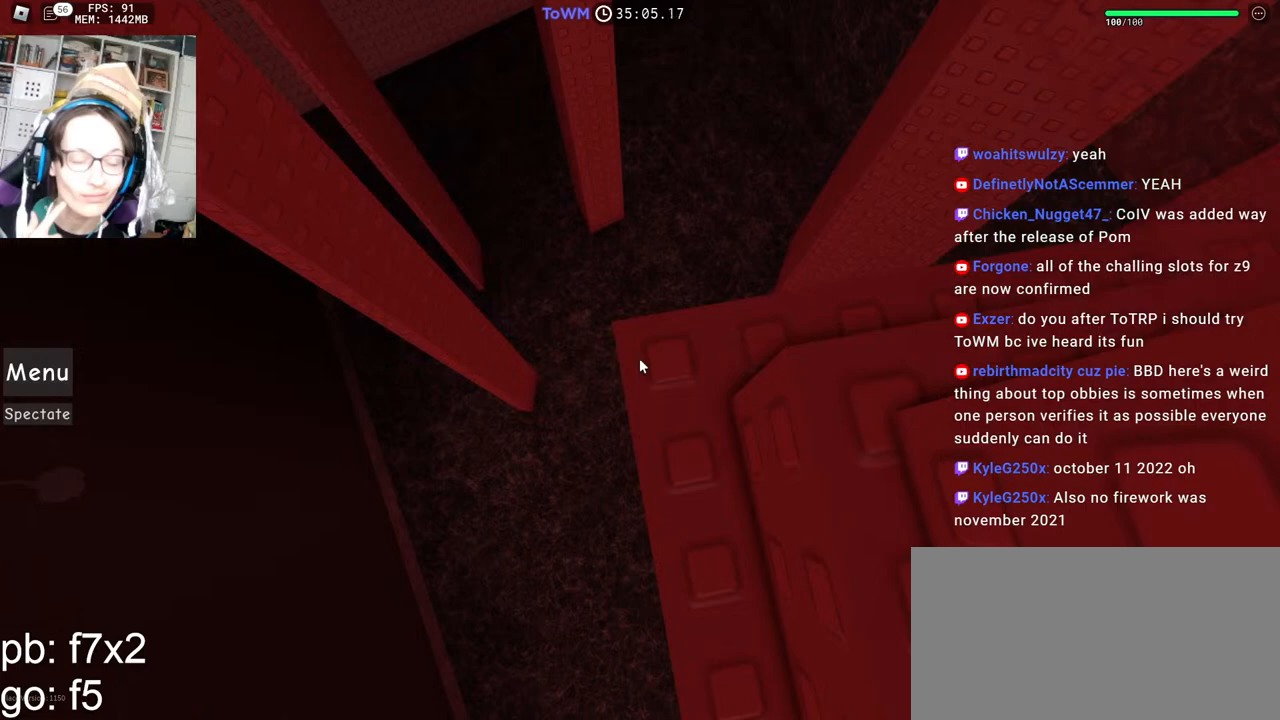
{"keys": ["w"], "mouse": ["right"], "events": [[234, "w", "down"], [250, "w", "up"], [500, "w", "down"]]}
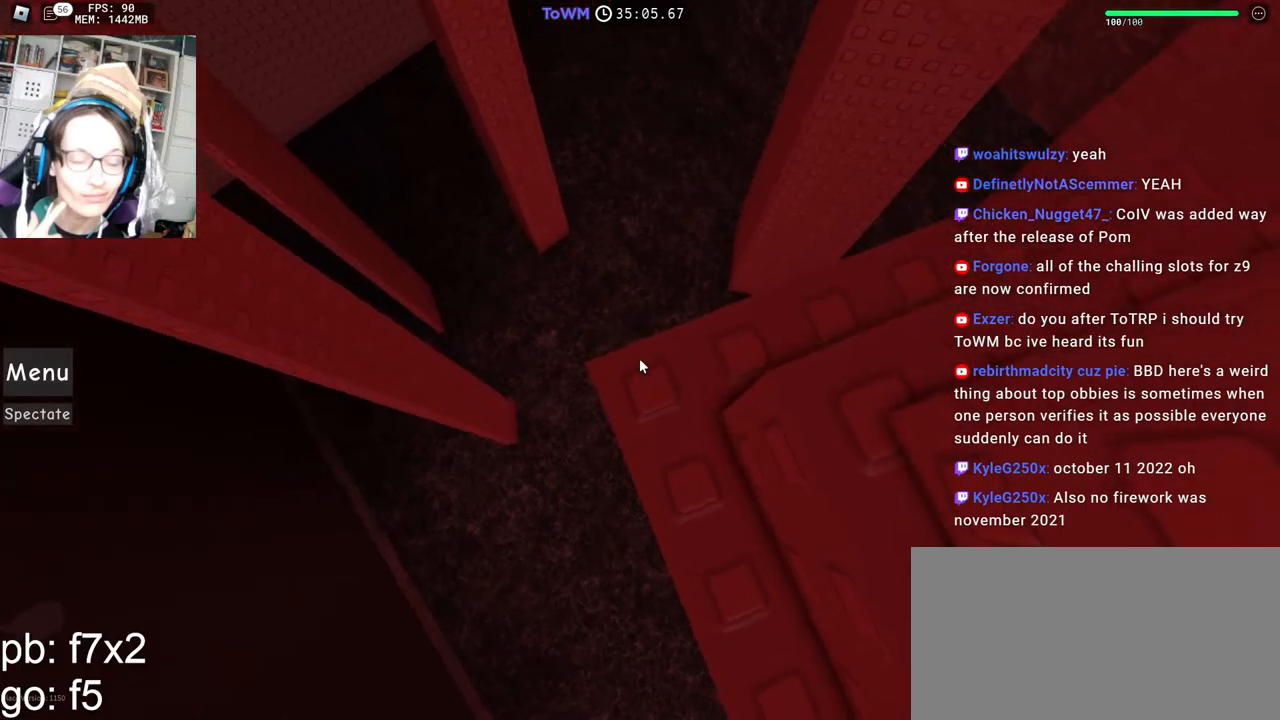
{"keys": [], "mouse": ["right"], "events": [[34, "w", "up"]]}
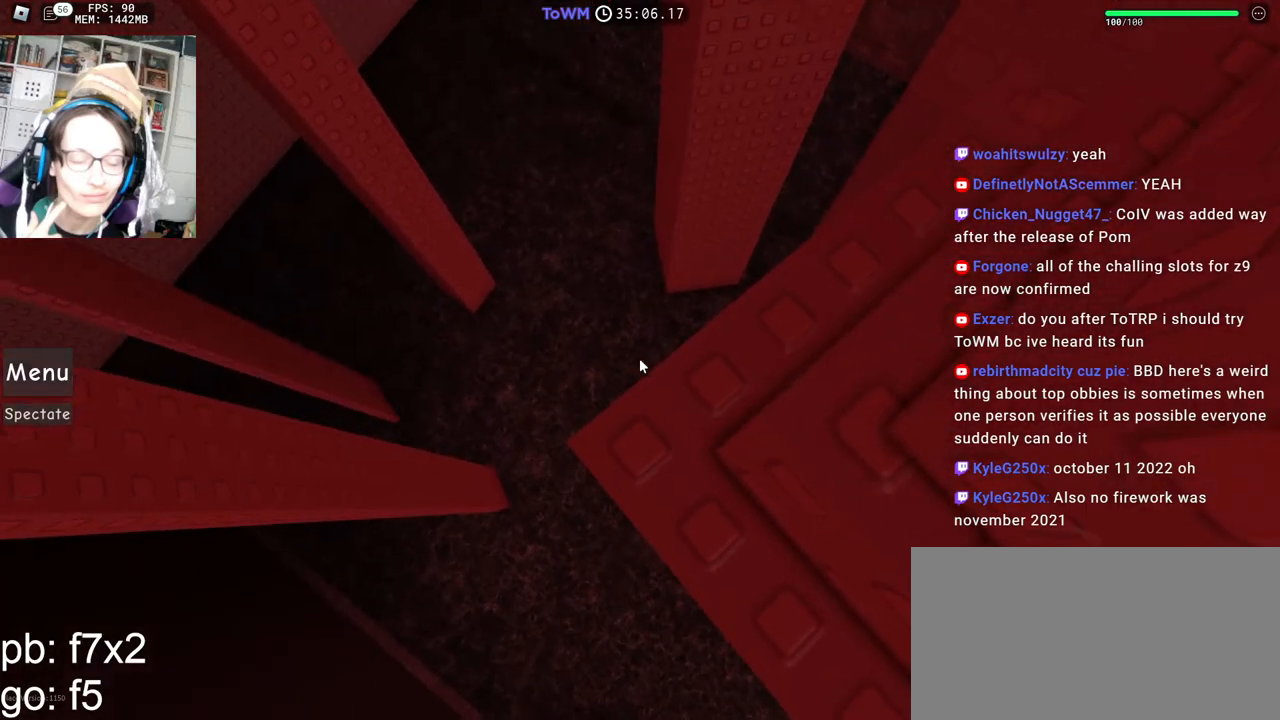
{"keys": [], "mouse": ["right"], "events": [[50, "w", "down"], [84, "w", "up"], [350, "w", "down"], [384, "w", "up"]]}
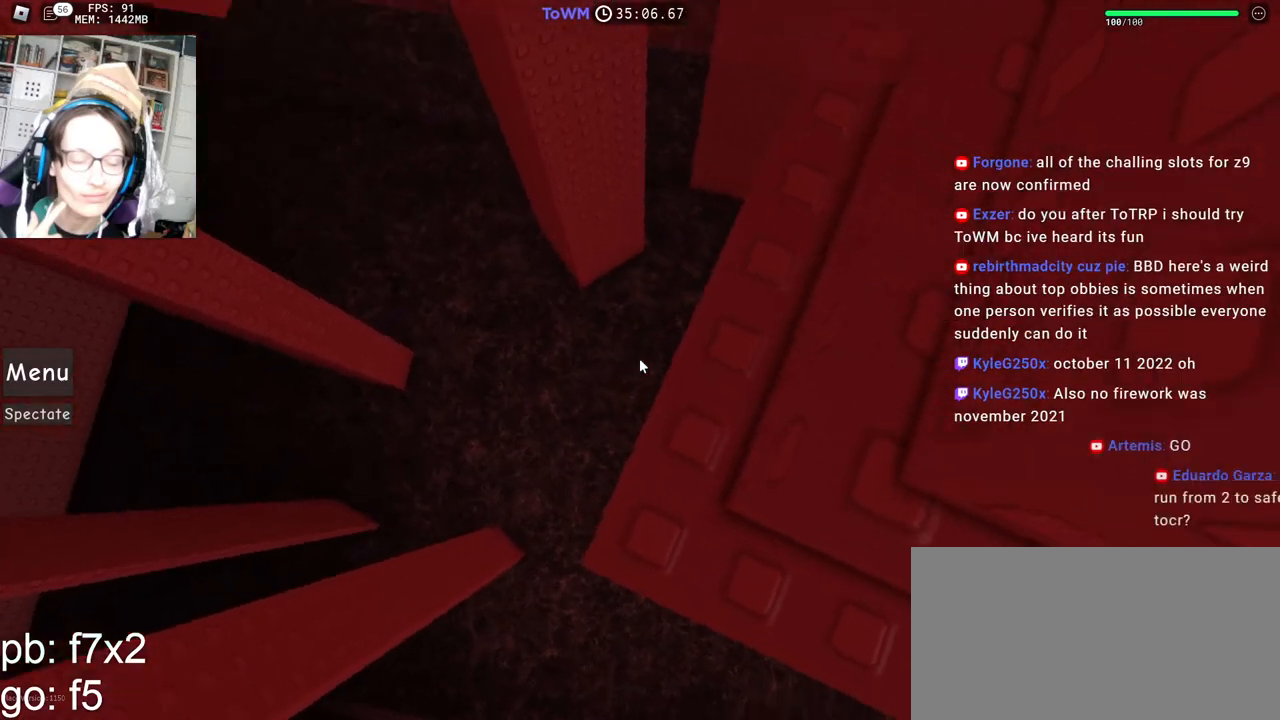
{"keys": [], "mouse": ["right"], "events": [[250, "w", "down"], [267, "w", "up"]]}
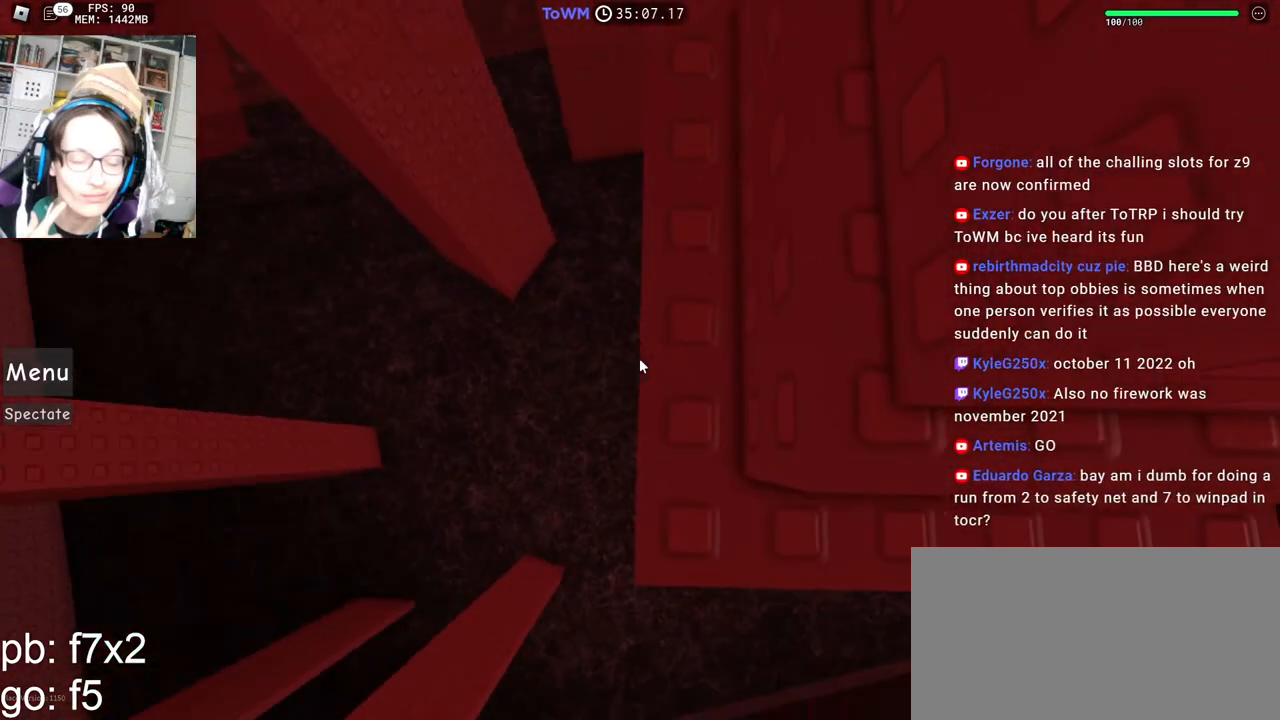
{"keys": [], "mouse": ["right"], "events": [[50, "s", "down"], [100, "s", "up"]]}
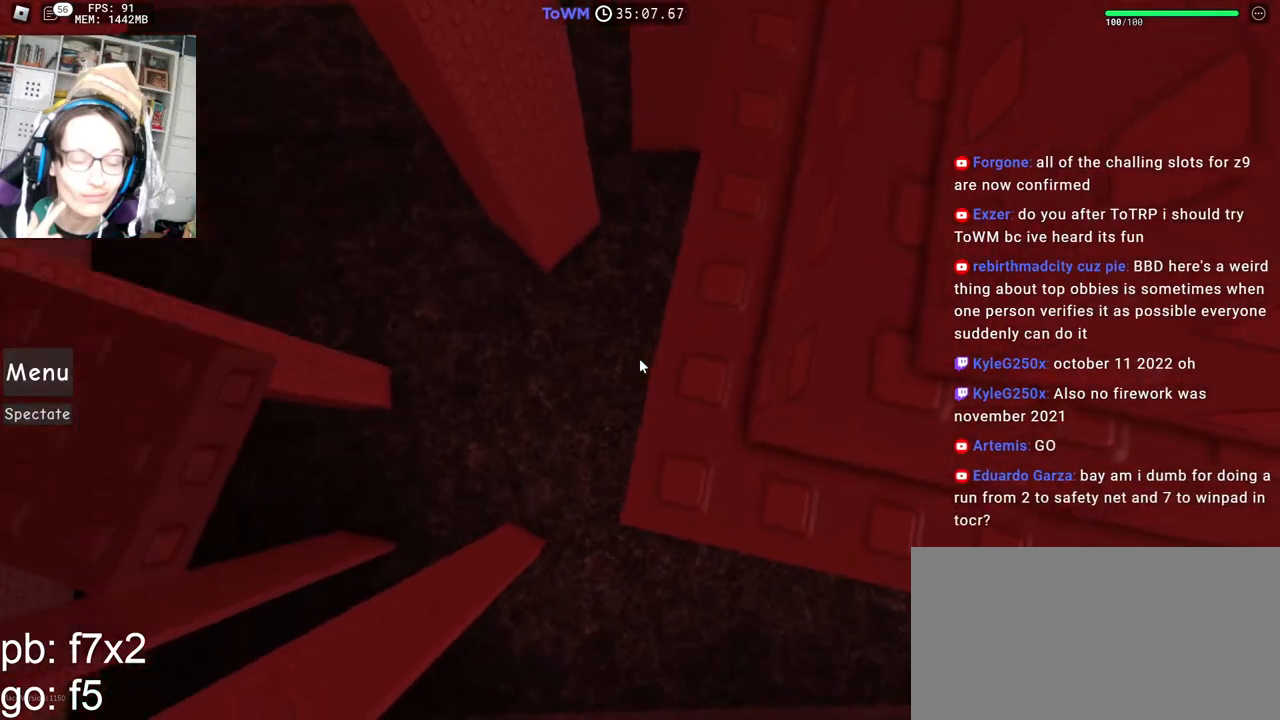
{"keys": [], "mouse": ["right"], "events": [[234, "mouse_wheel", "down"], [400, "mouse_wheel", "up"]]}
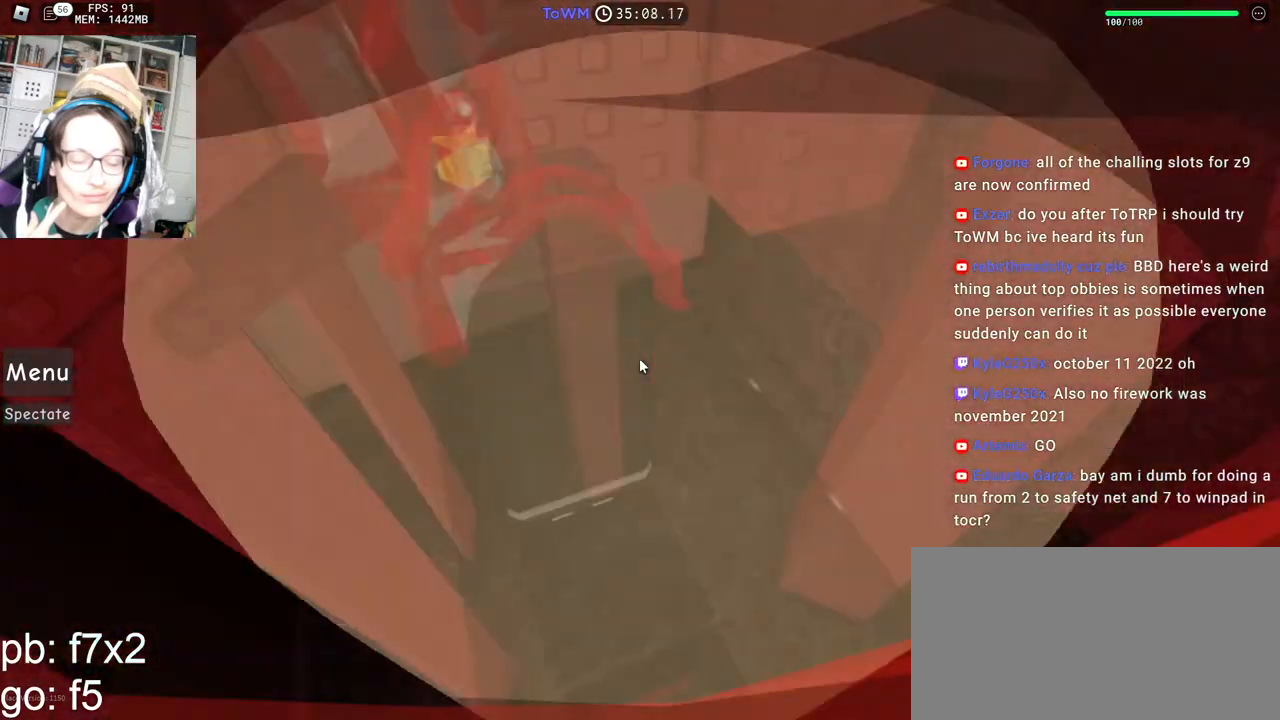
{"keys": [], "mouse": ["right"], "events": []}
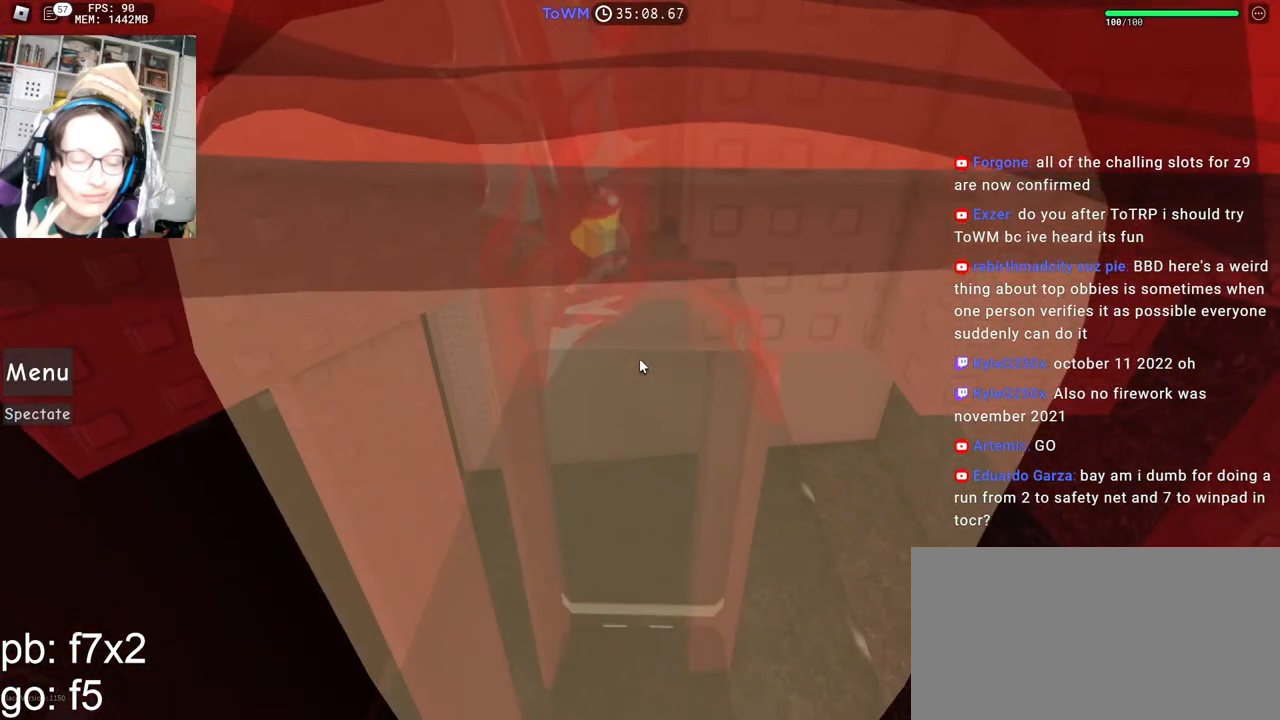
{"keys": [], "mouse": ["right"], "events": []}
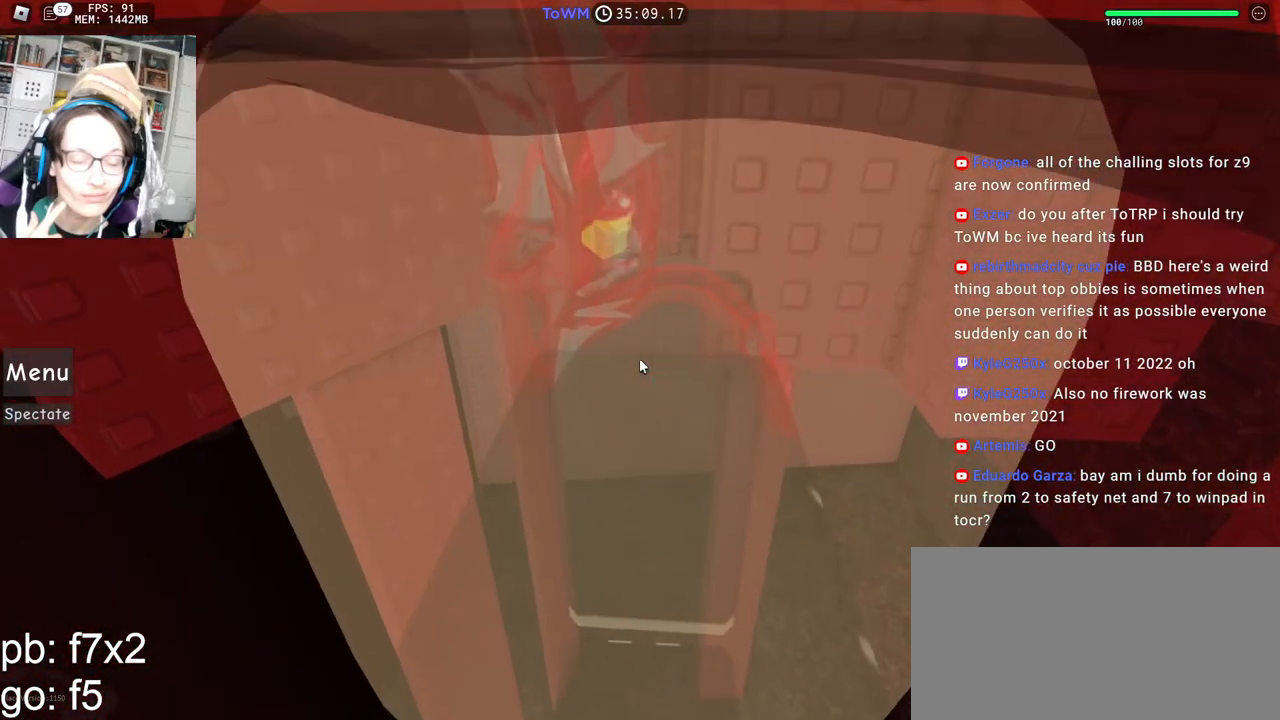
{"keys": [], "mouse": ["right"], "events": []}
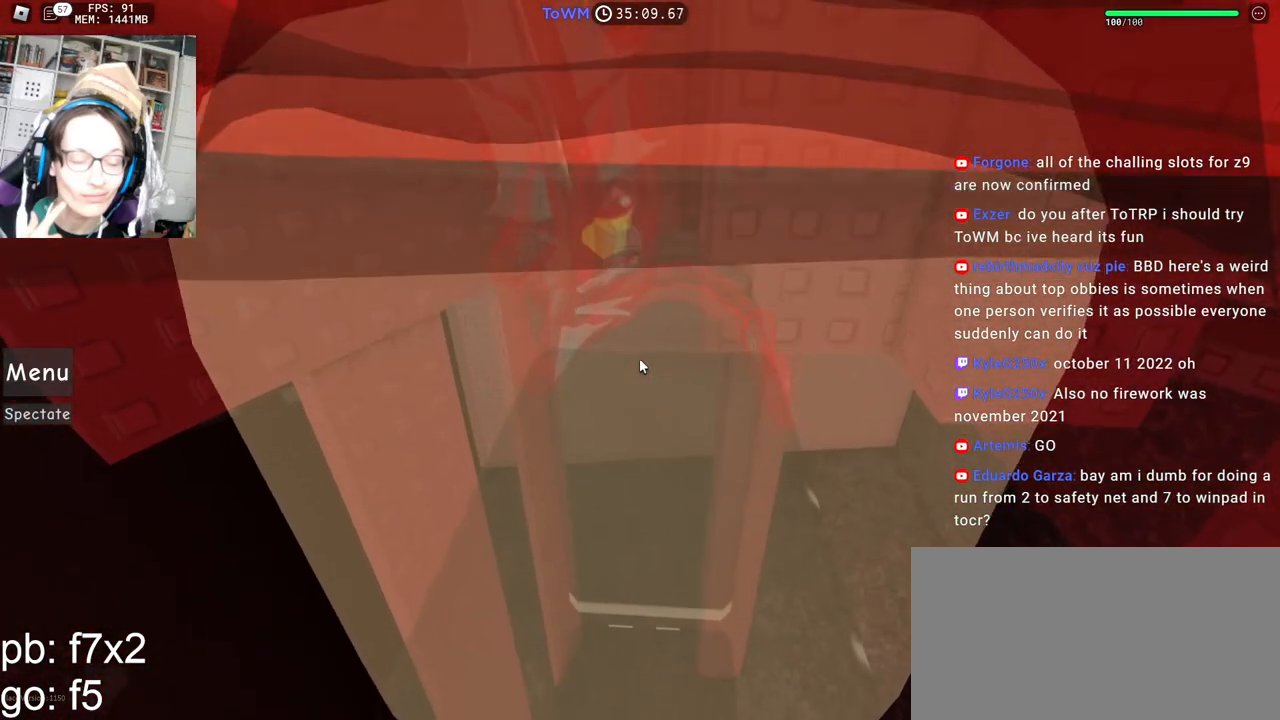
{"keys": ["w"], "mouse": ["right"], "events": [[400, "w", "down"]]}
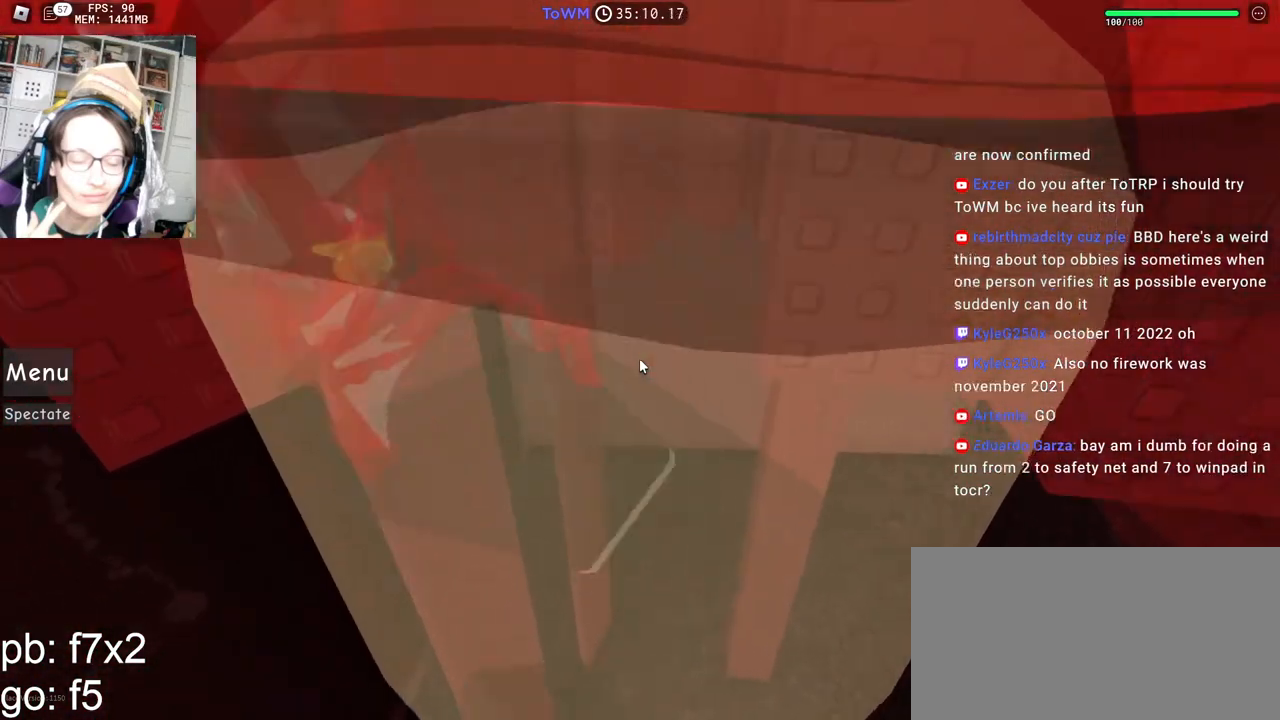
{"keys": ["w"], "mouse": ["right"], "events": [[34, "space", "down"], [100, "space", "up"]]}